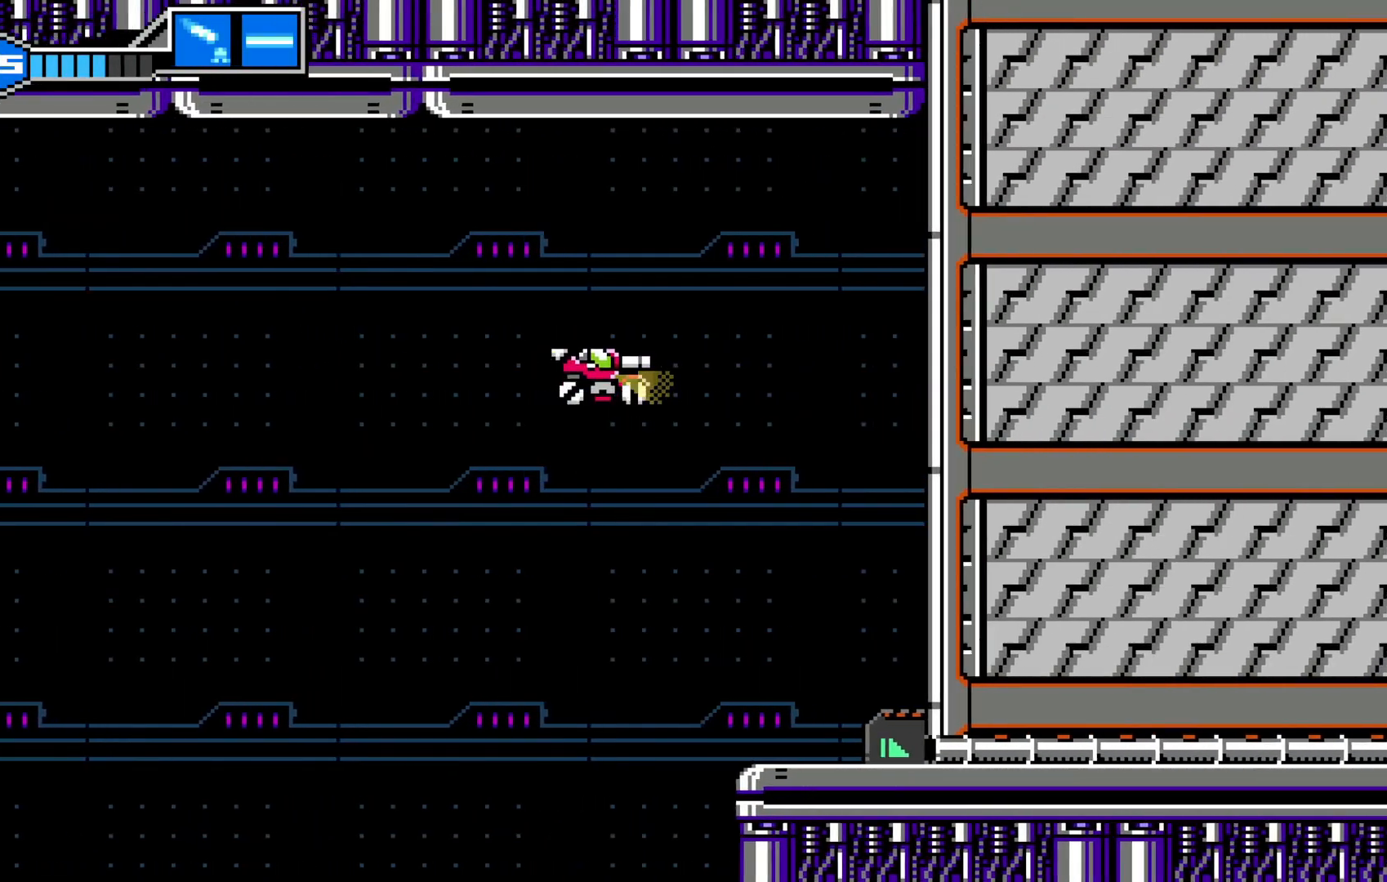
Gameplay with a controller (Xbox layout); each line is a JSON object with the inputs held at the frame after it. "events" lists button and stick changes between this image and that frame as [ms after this image, input, new state], when the widget could be followed in between. Not read: HOME L3 R1 R3 right_stick.
{"buttons": [], "left_stick": "left", "events": [[17, "L1", "up"], [150, "left_stick", "center"], [317, "left_stick", "left"]]}
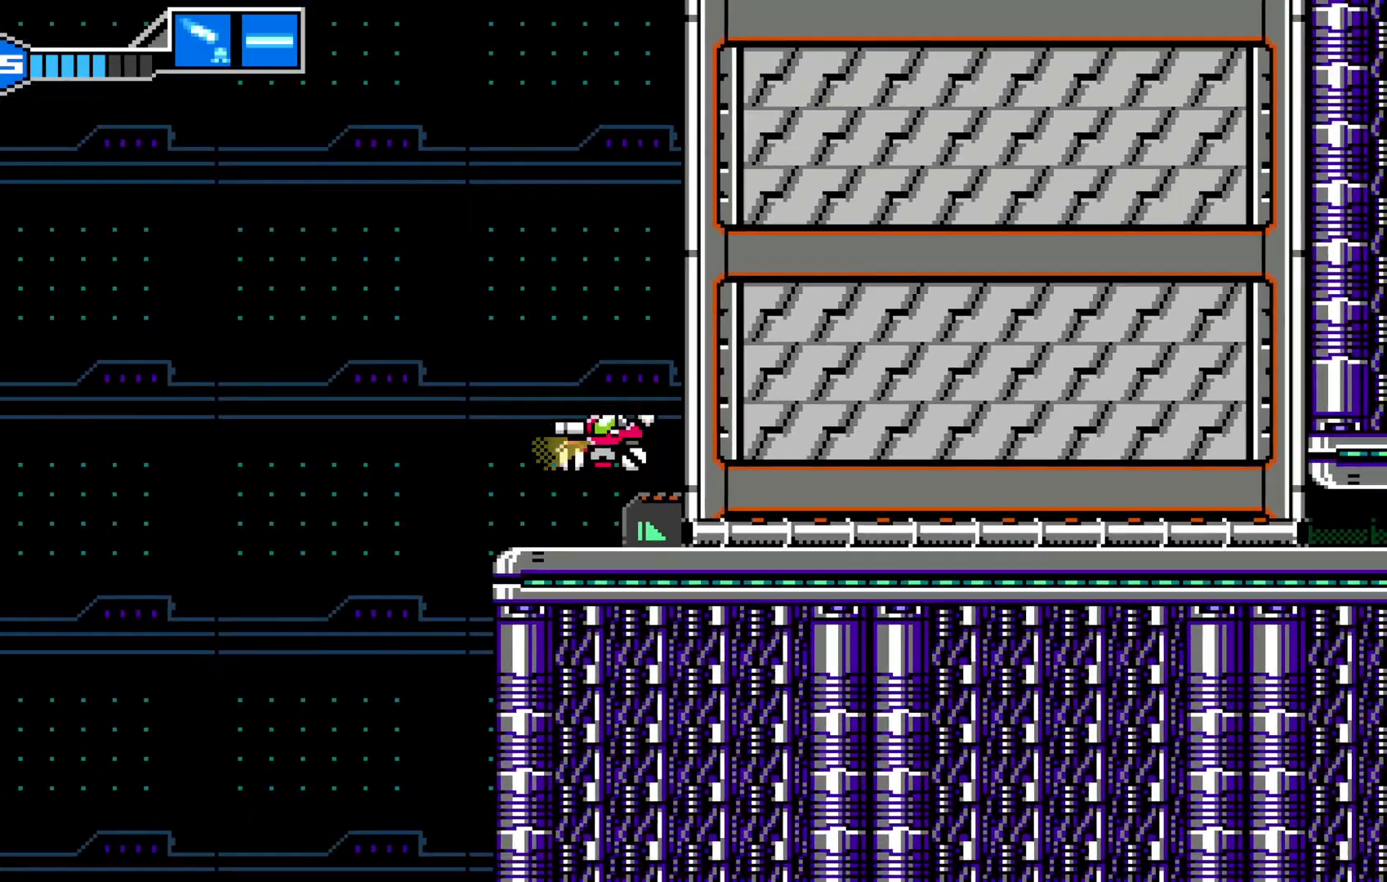
{"buttons": [], "left_stick": "center", "events": [[150, "left_stick", "right"], [267, "left_stick", "center"], [367, "Y", "down"], [467, "Y", "up"]]}
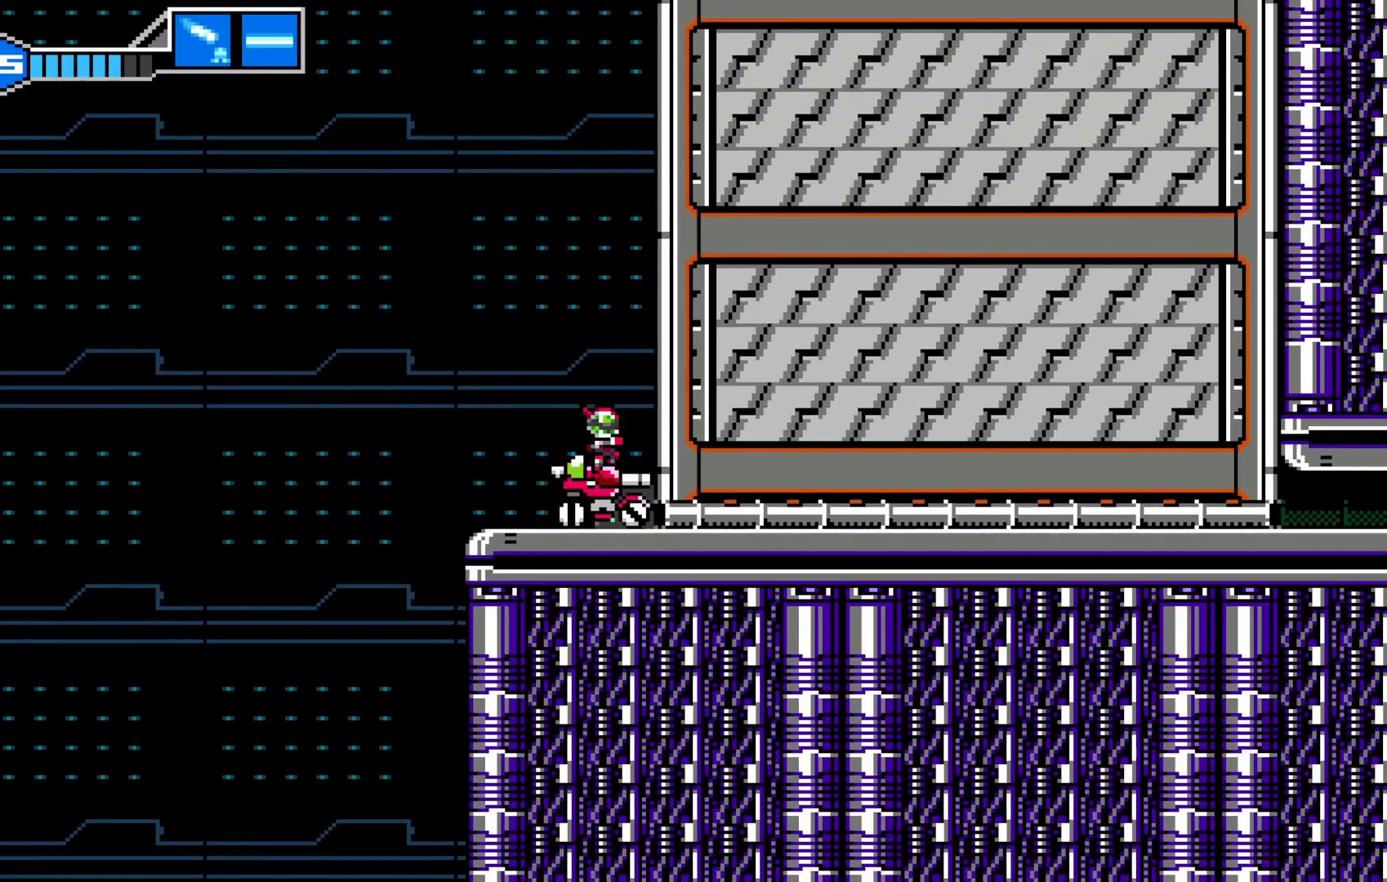
{"buttons": [], "left_stick": "down-right", "events": [[100, "left_stick", "right"], [400, "left_stick", "down-right"]]}
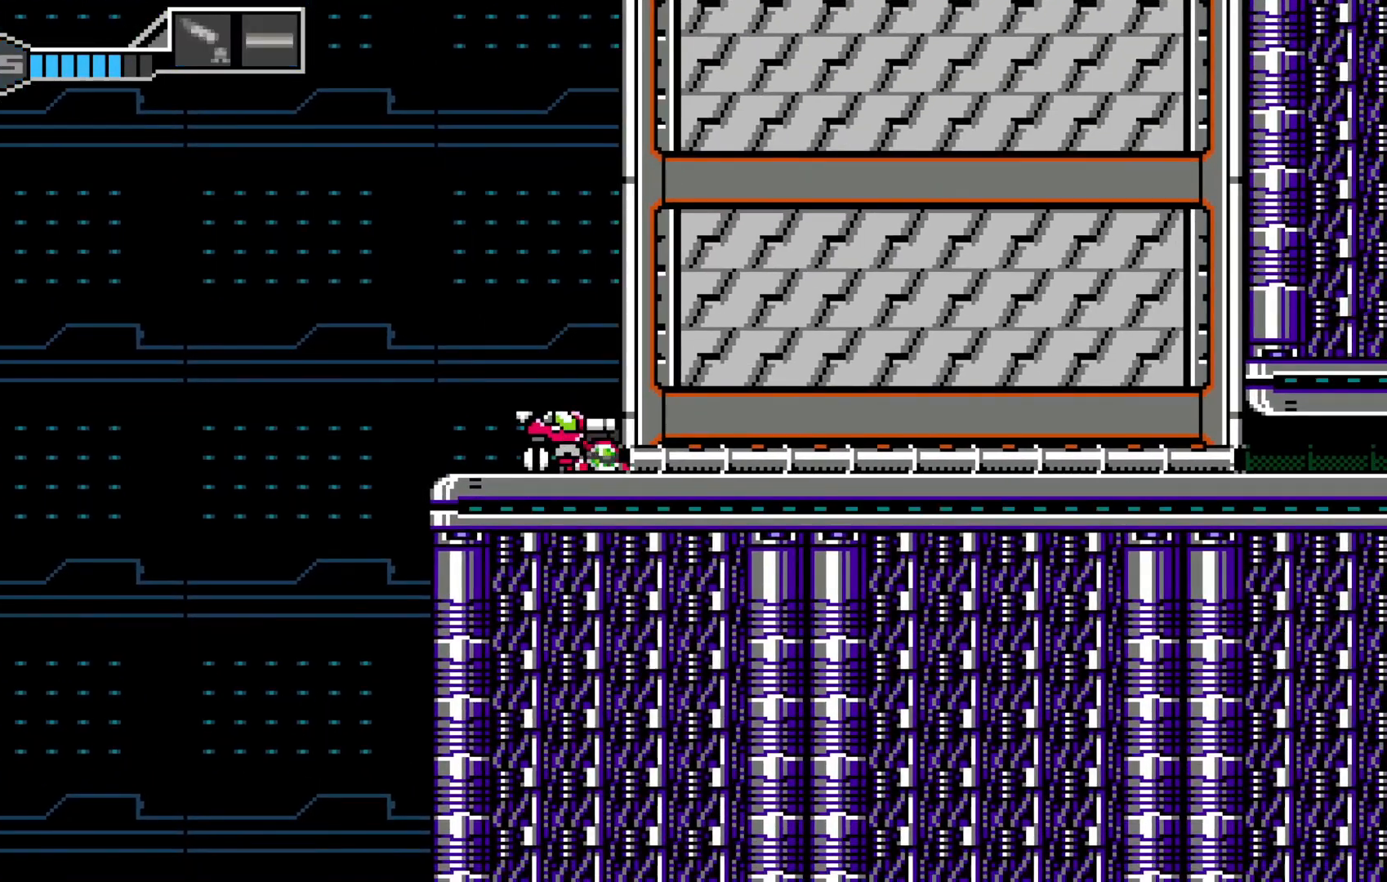
{"buttons": [], "left_stick": "right", "events": [[267, "left_stick", "right"]]}
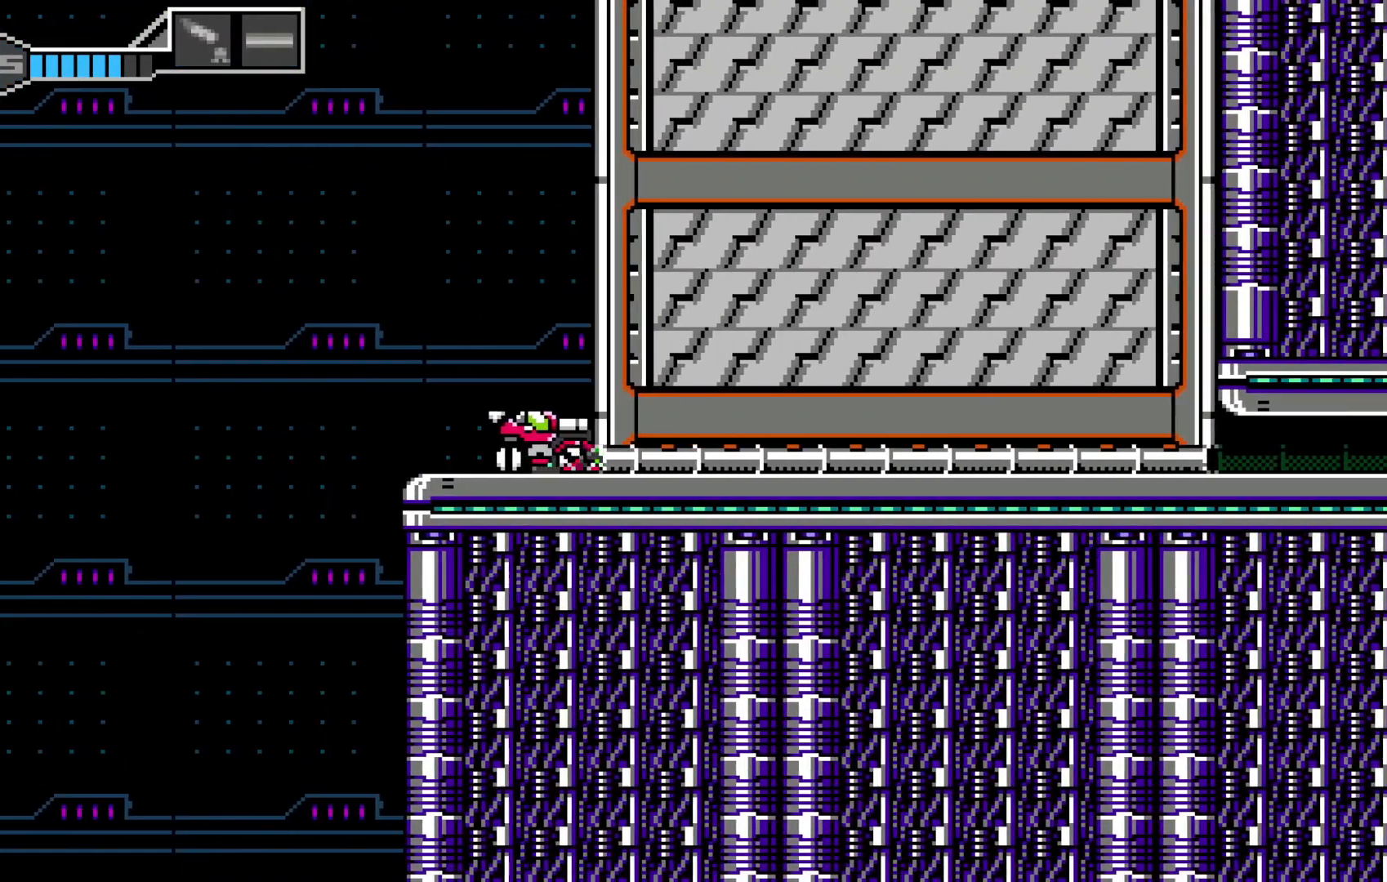
{"buttons": [], "left_stick": "right", "events": []}
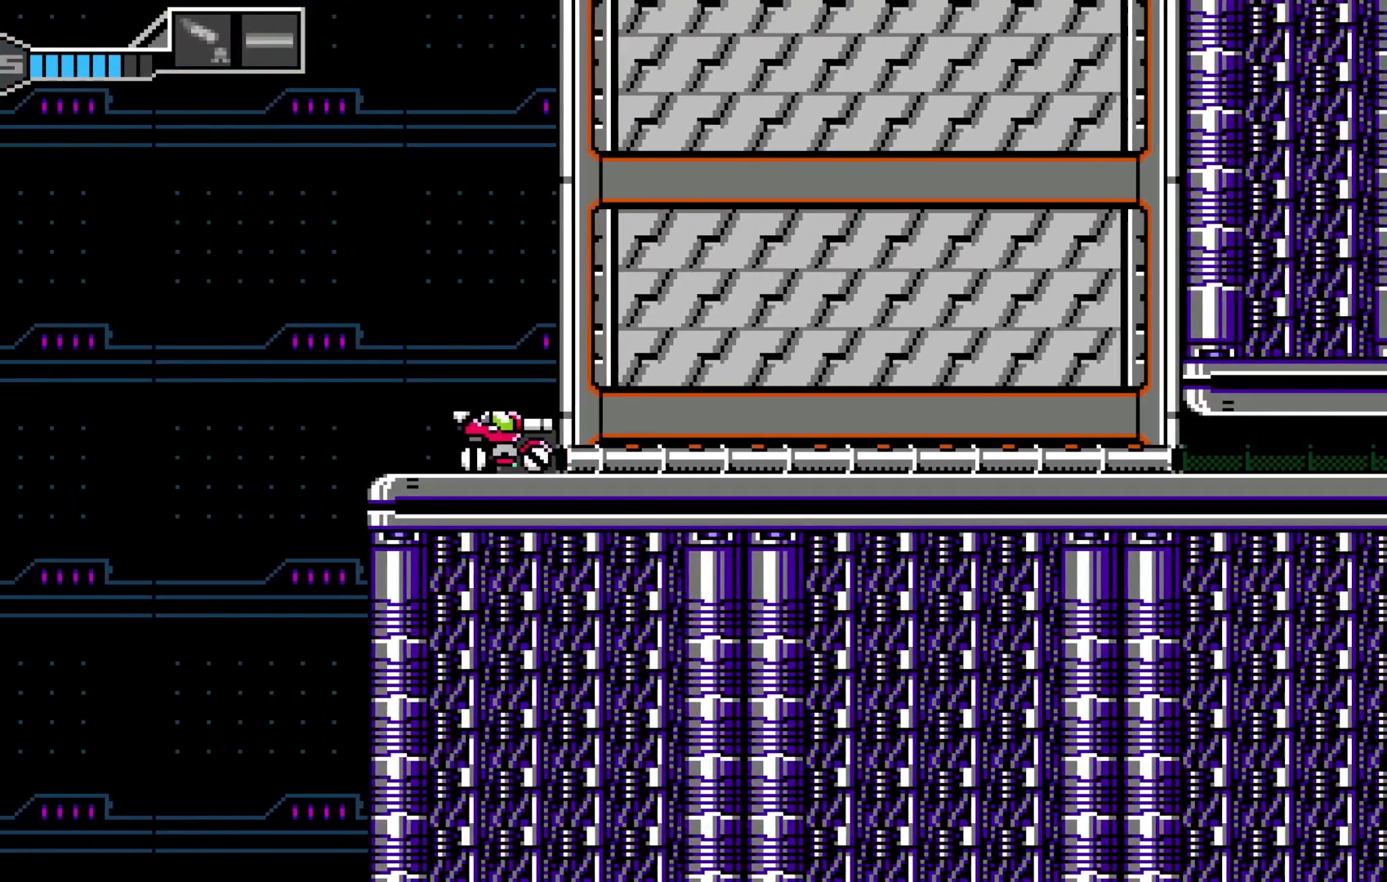
{"buttons": [], "left_stick": "right", "events": []}
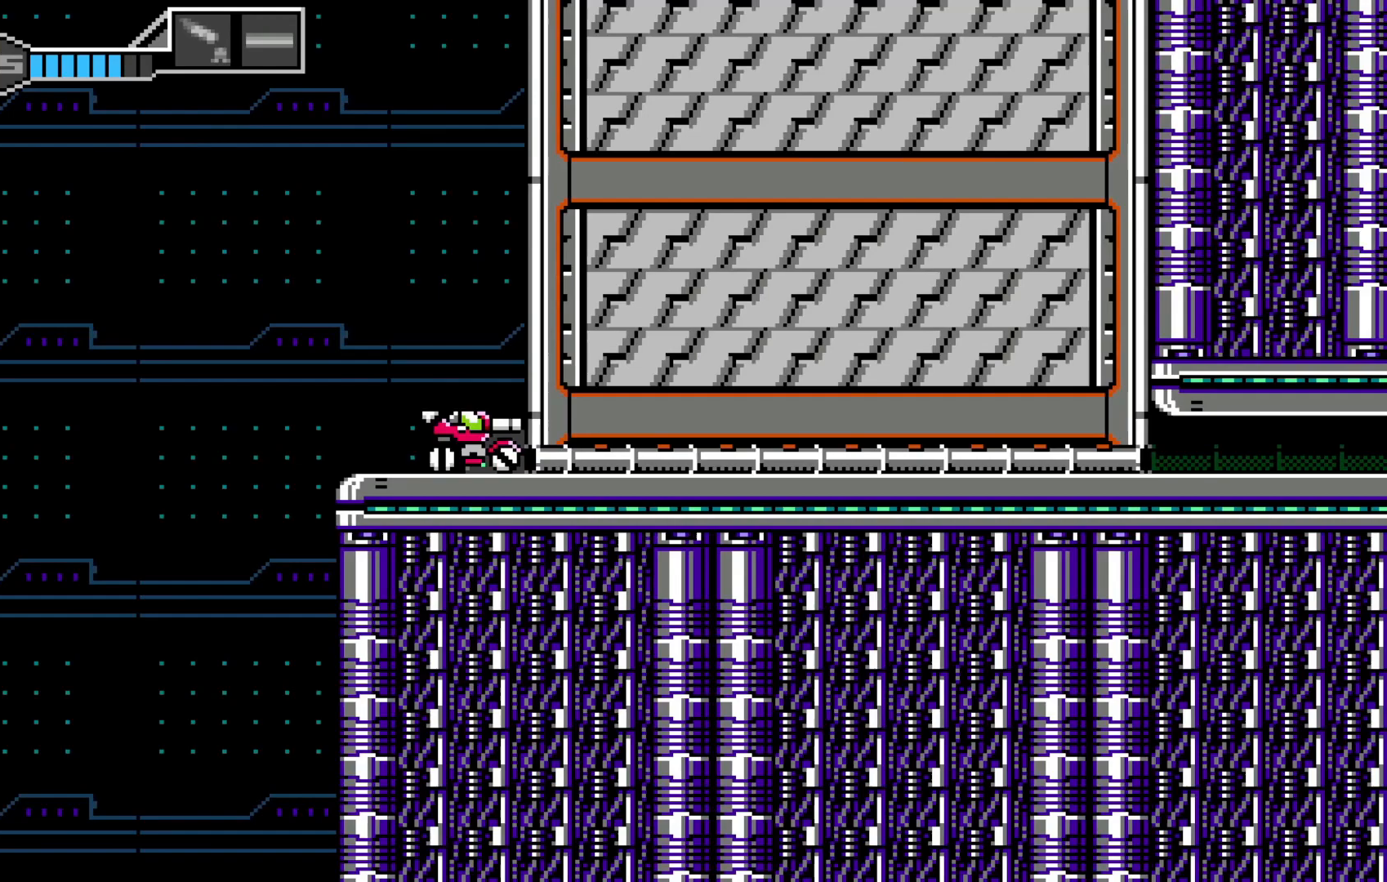
{"buttons": [], "left_stick": "right", "events": []}
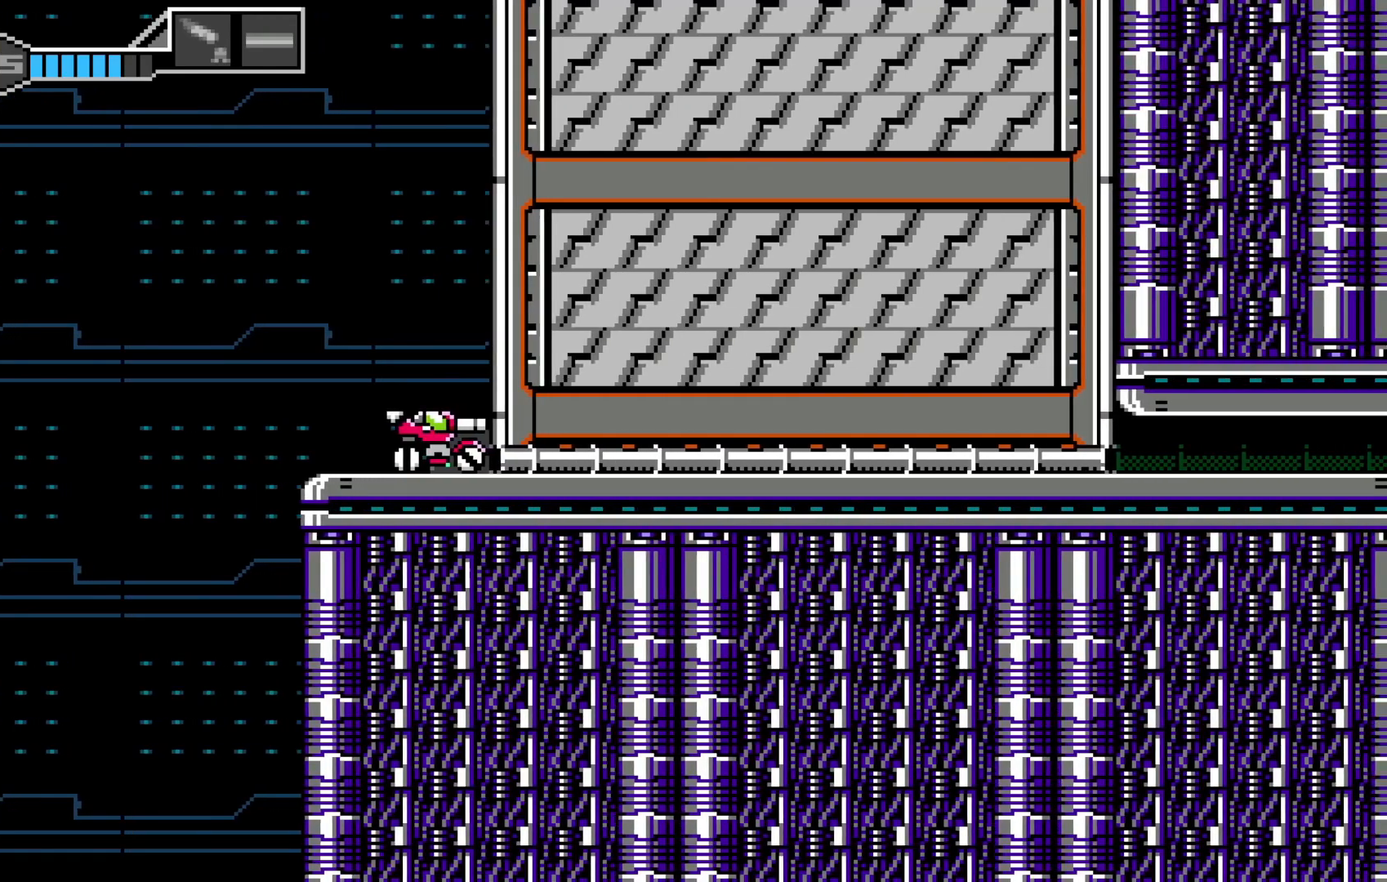
{"buttons": [], "left_stick": "right", "events": []}
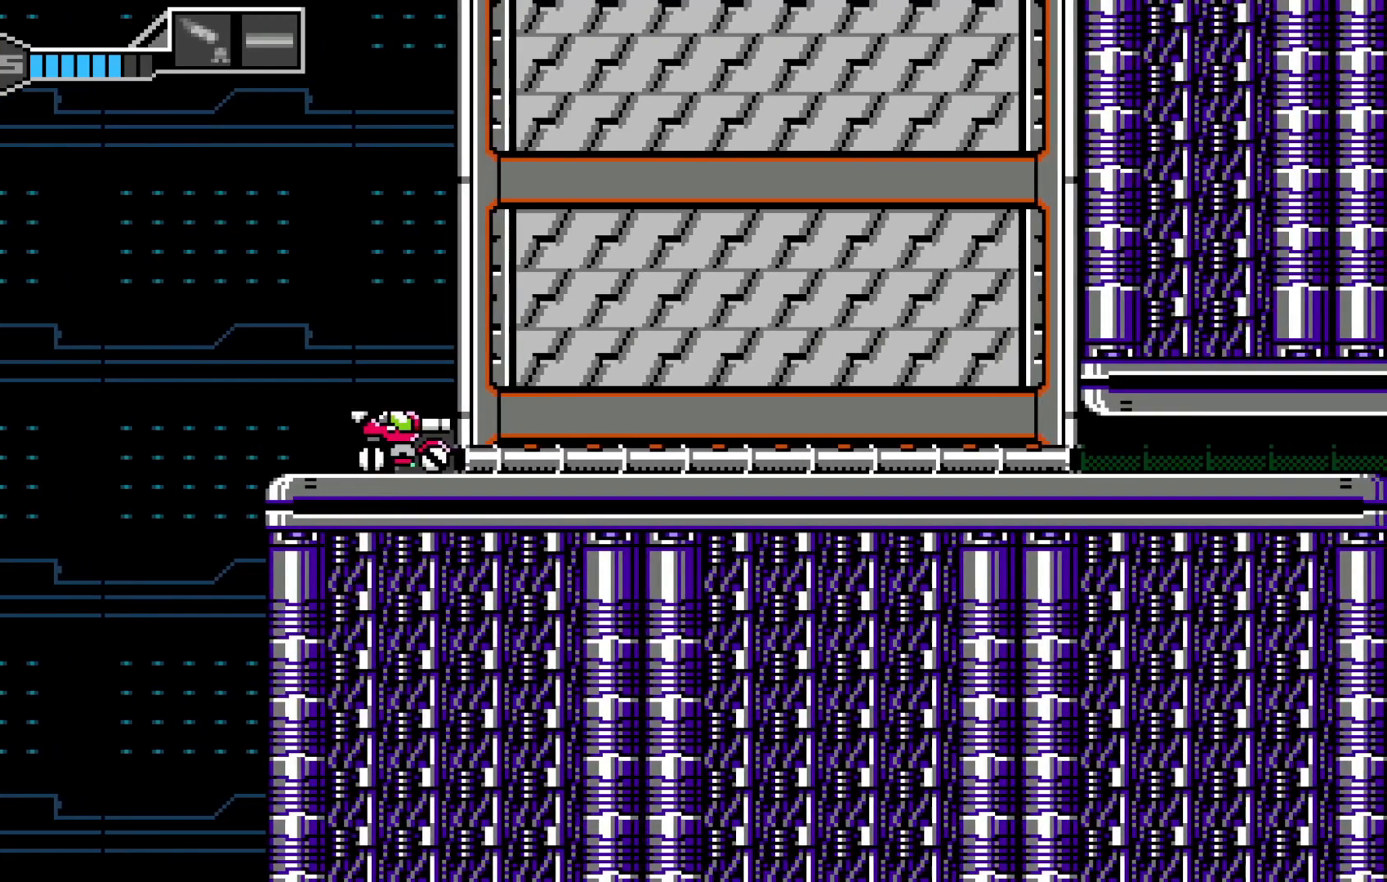
{"buttons": [], "left_stick": "right", "events": []}
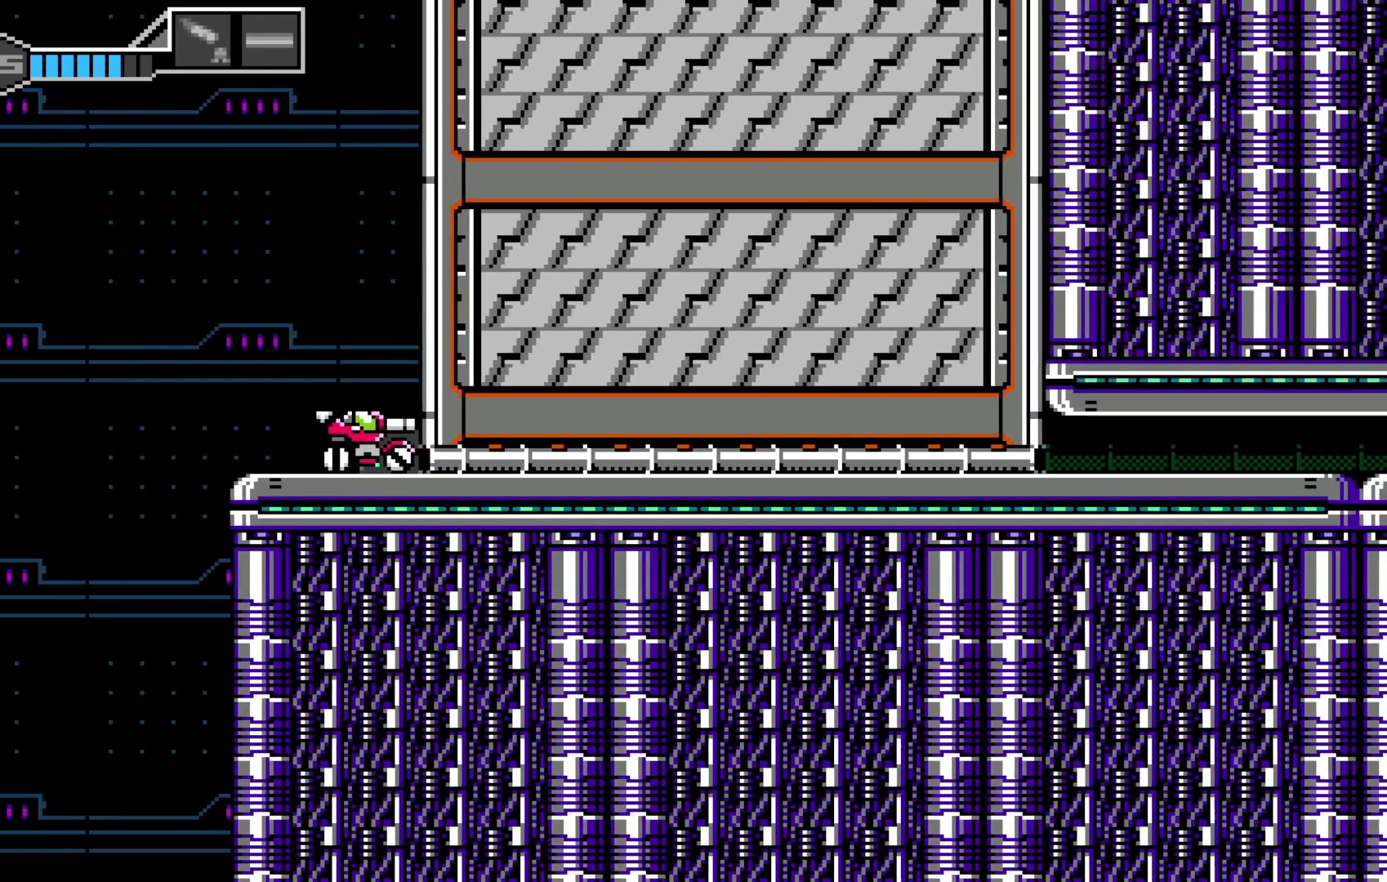
{"buttons": [], "left_stick": "right", "events": []}
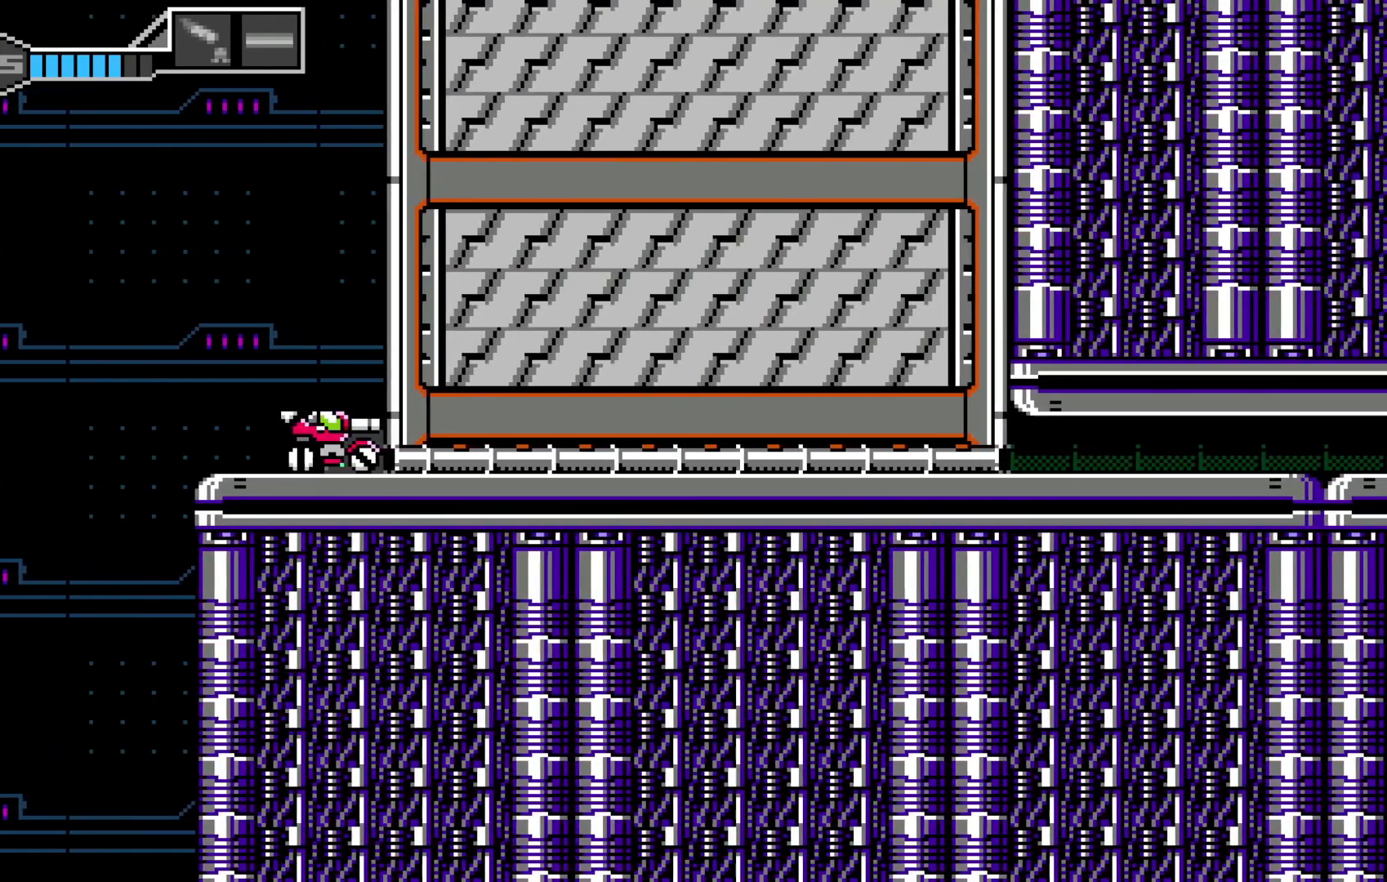
{"buttons": [], "left_stick": "right", "events": []}
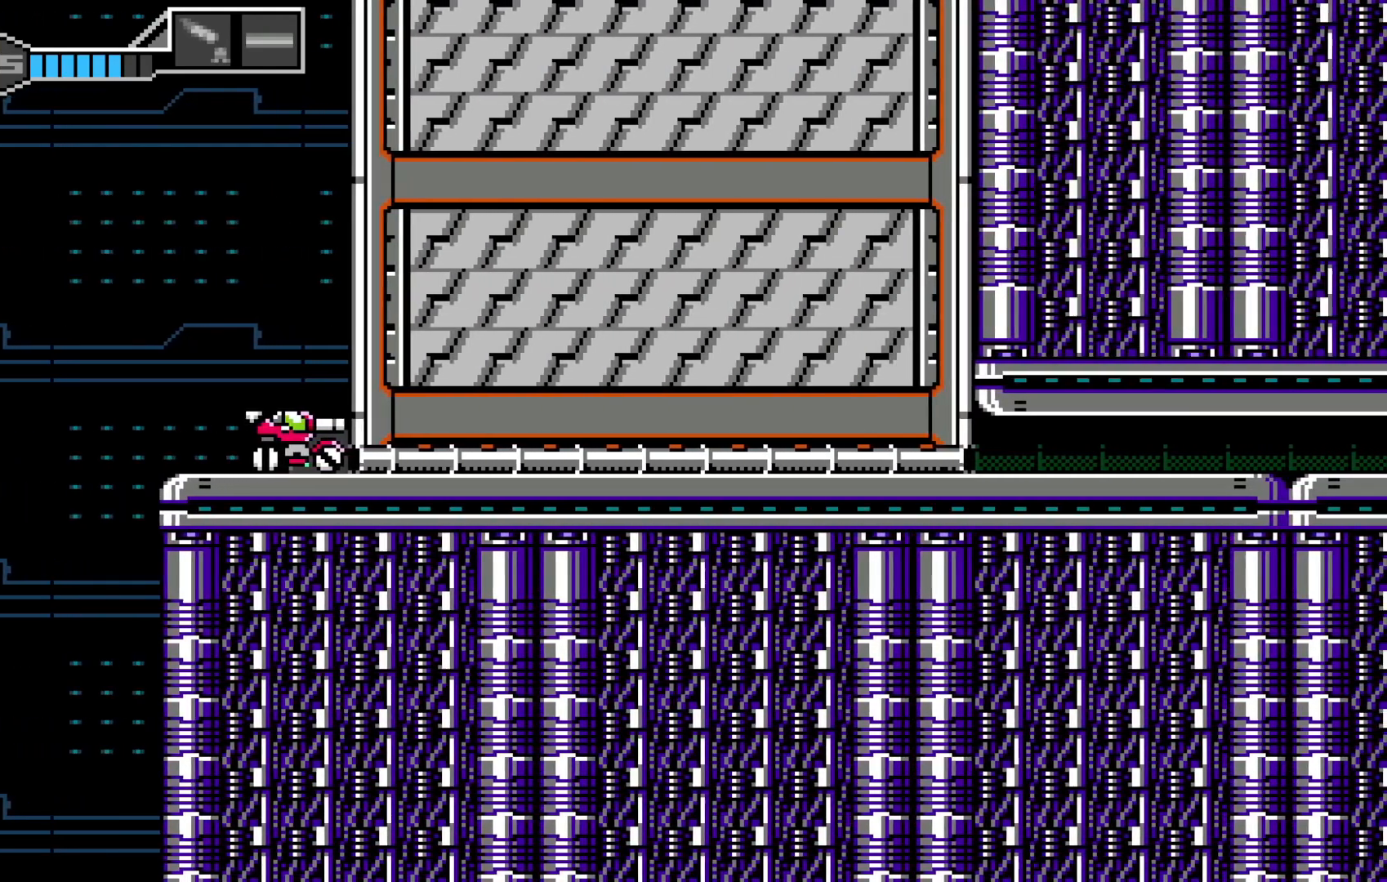
{"buttons": [], "left_stick": "right", "events": []}
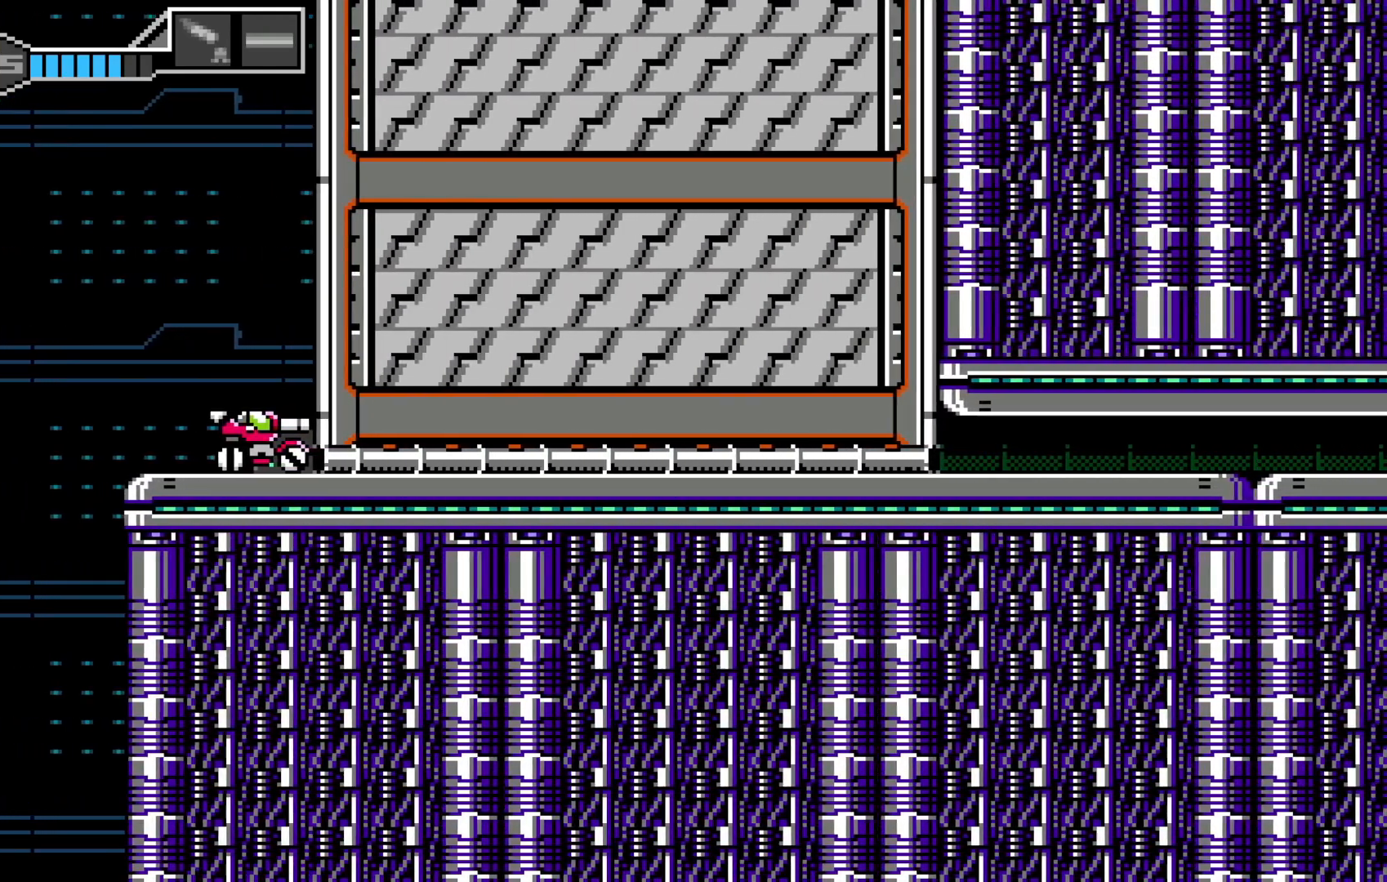
{"buttons": [], "left_stick": "right", "events": []}
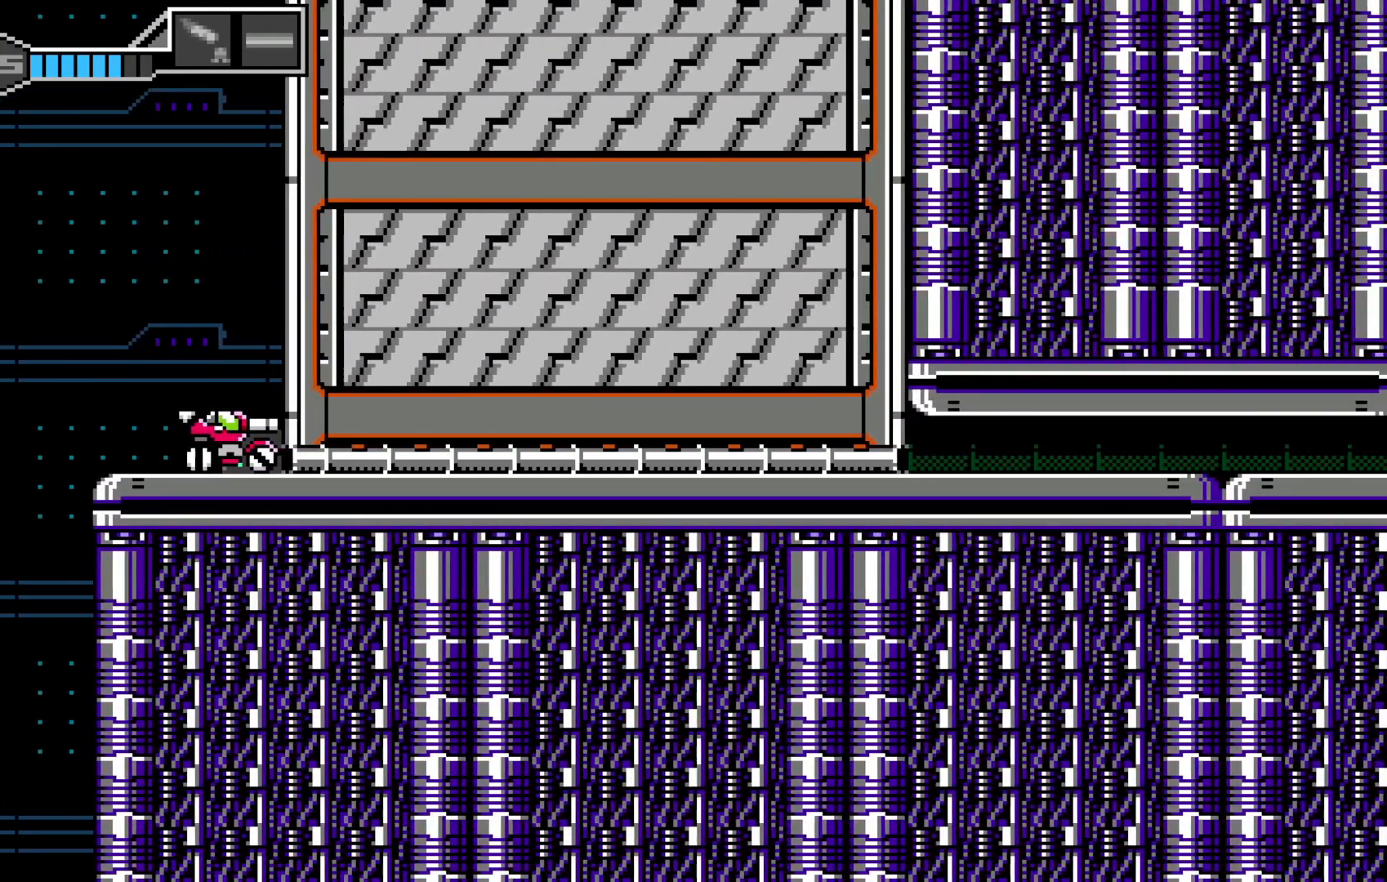
{"buttons": [], "left_stick": "right", "events": []}
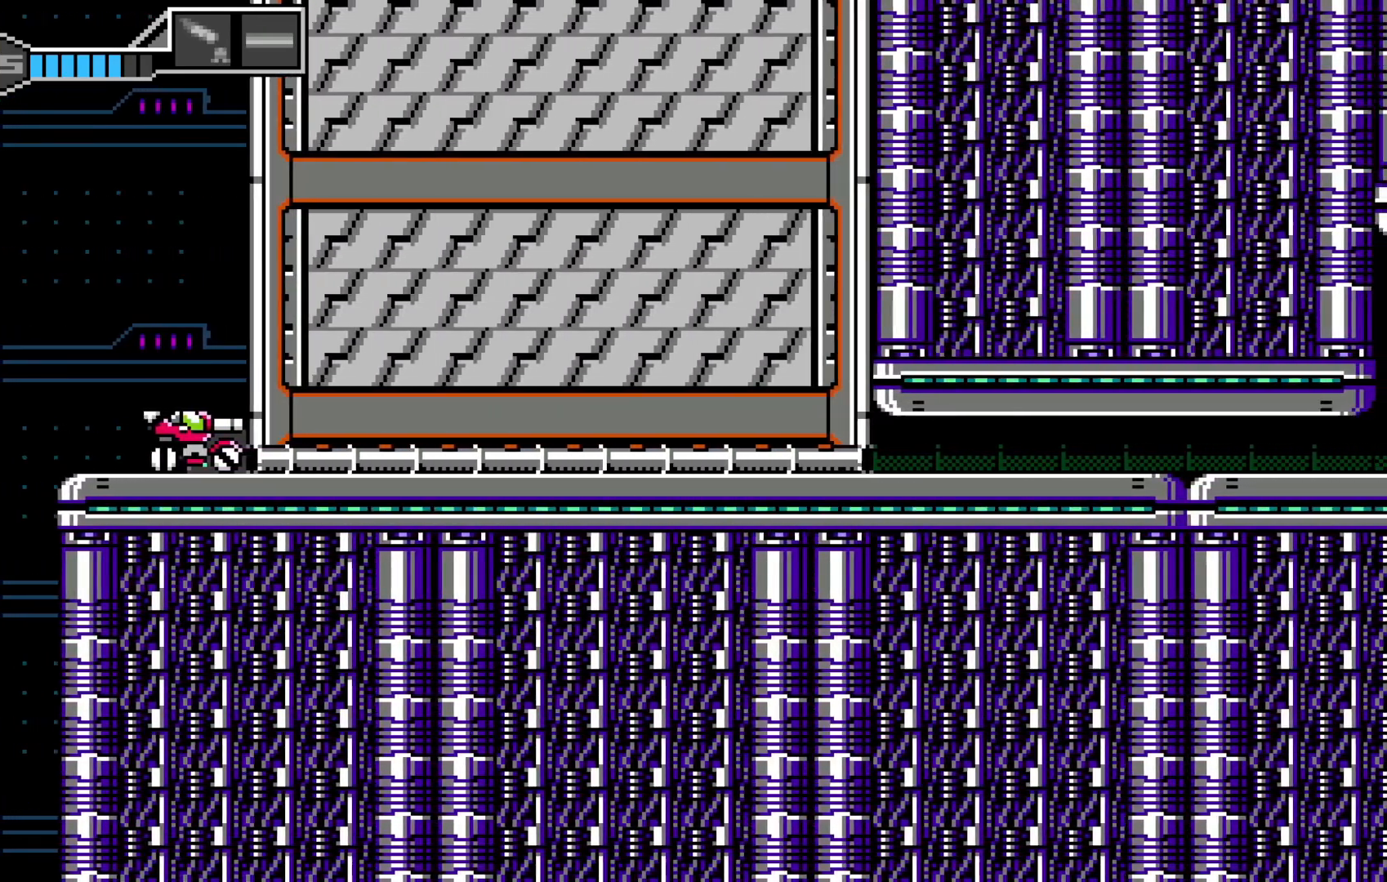
{"buttons": [], "left_stick": "right", "events": []}
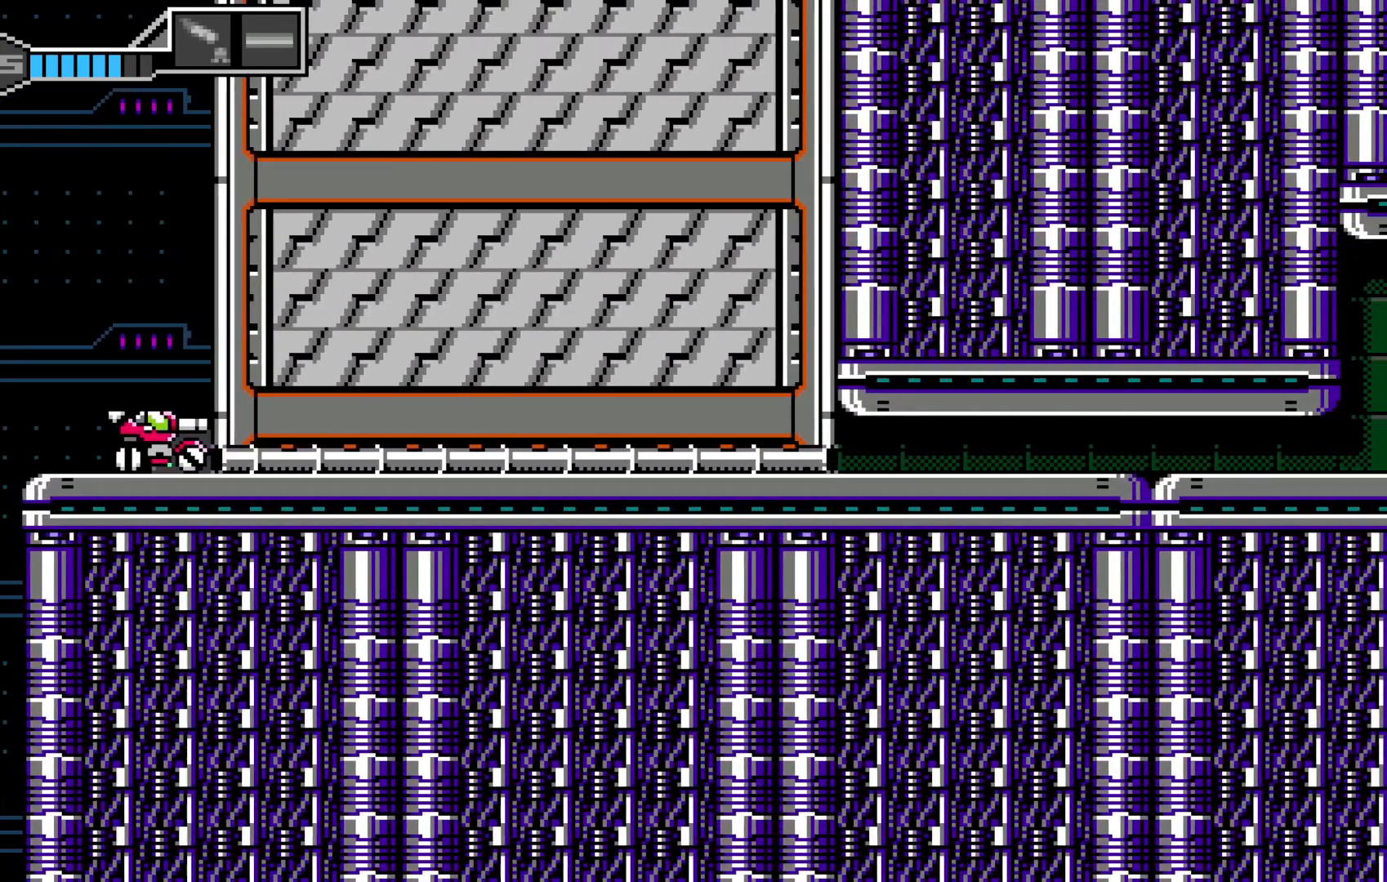
{"buttons": [], "left_stick": "right", "events": []}
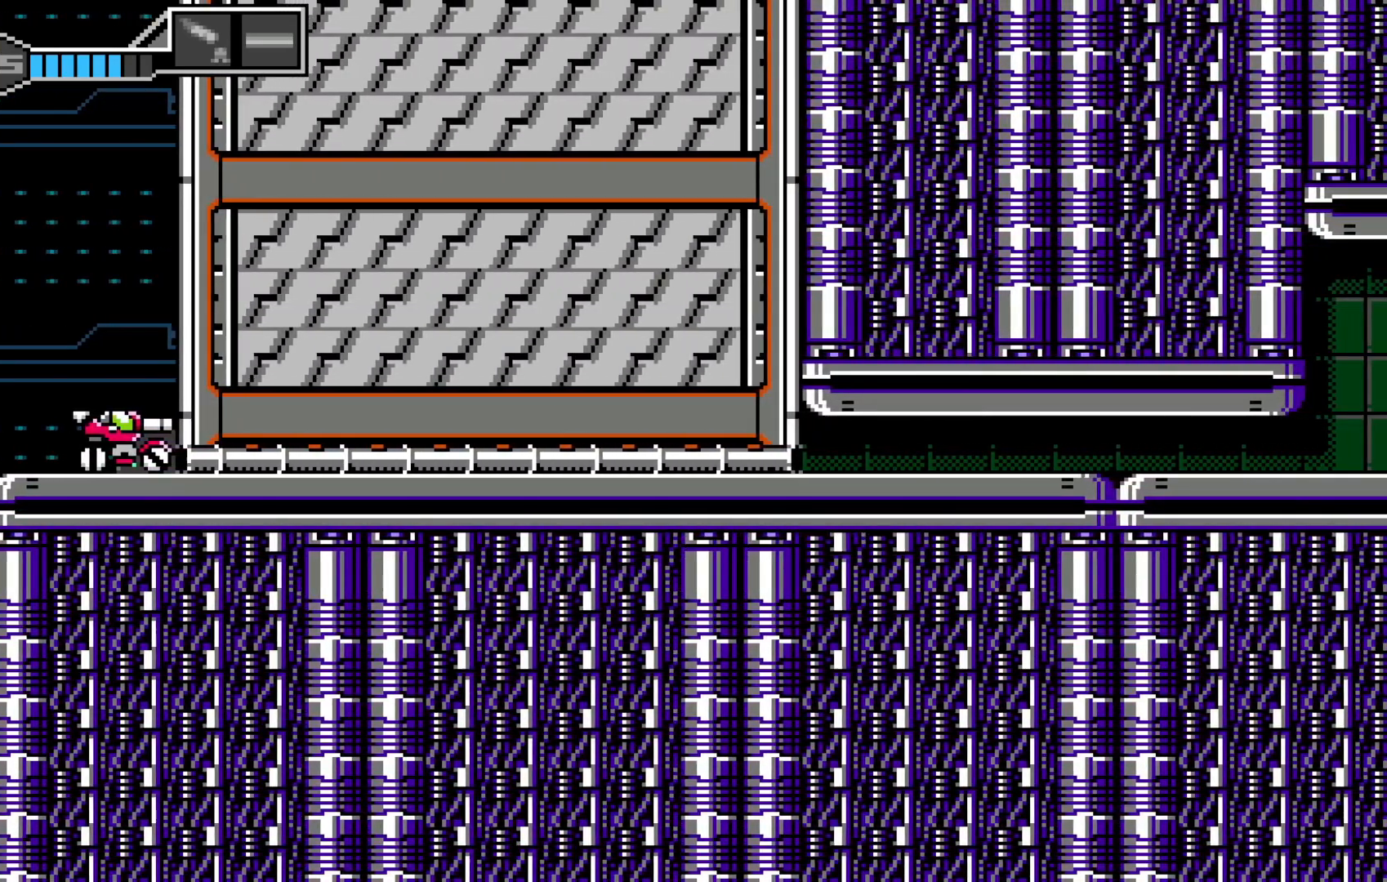
{"buttons": [], "left_stick": "right", "events": []}
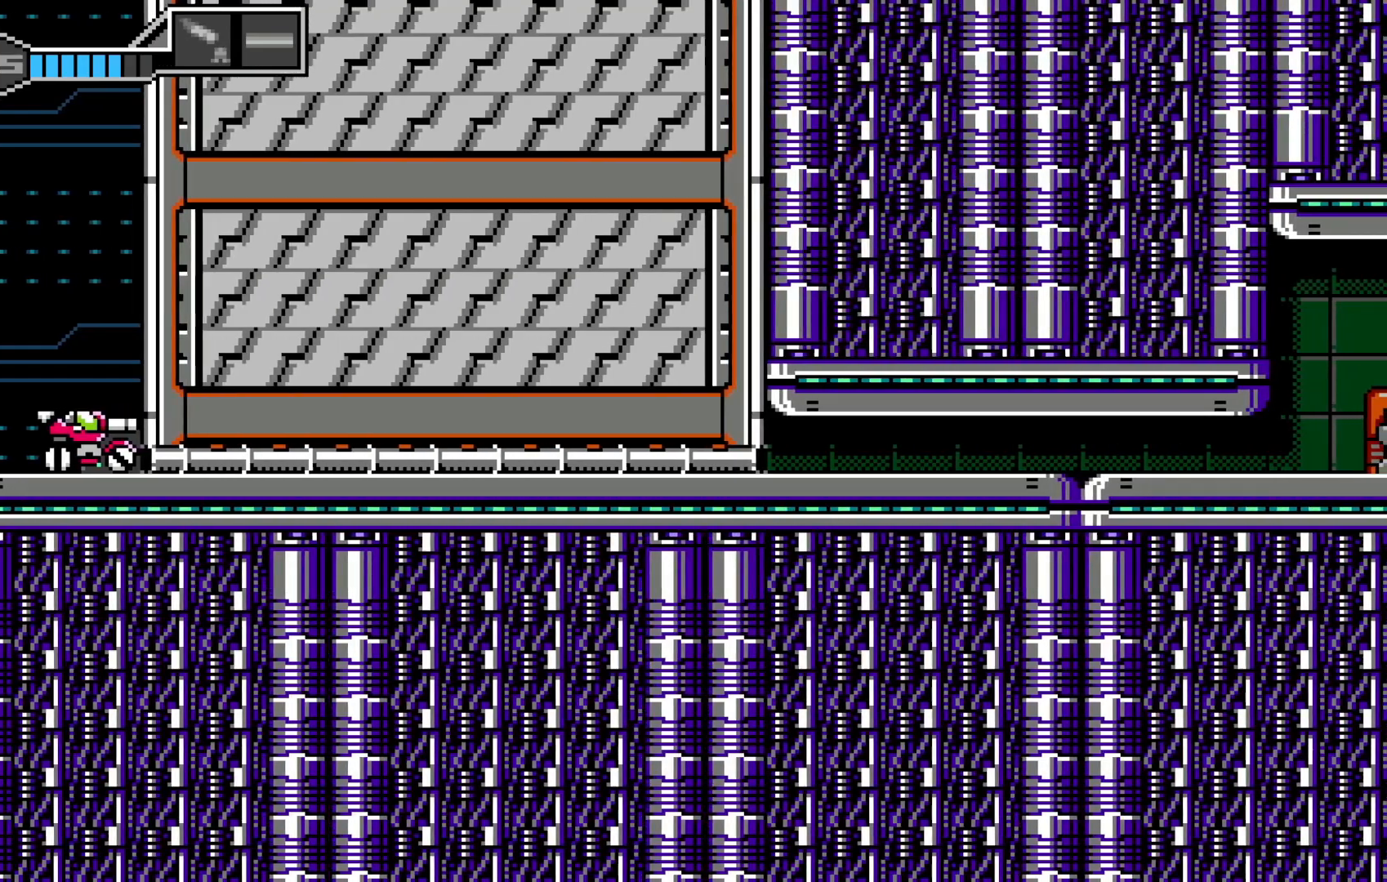
{"buttons": [], "left_stick": "right"}
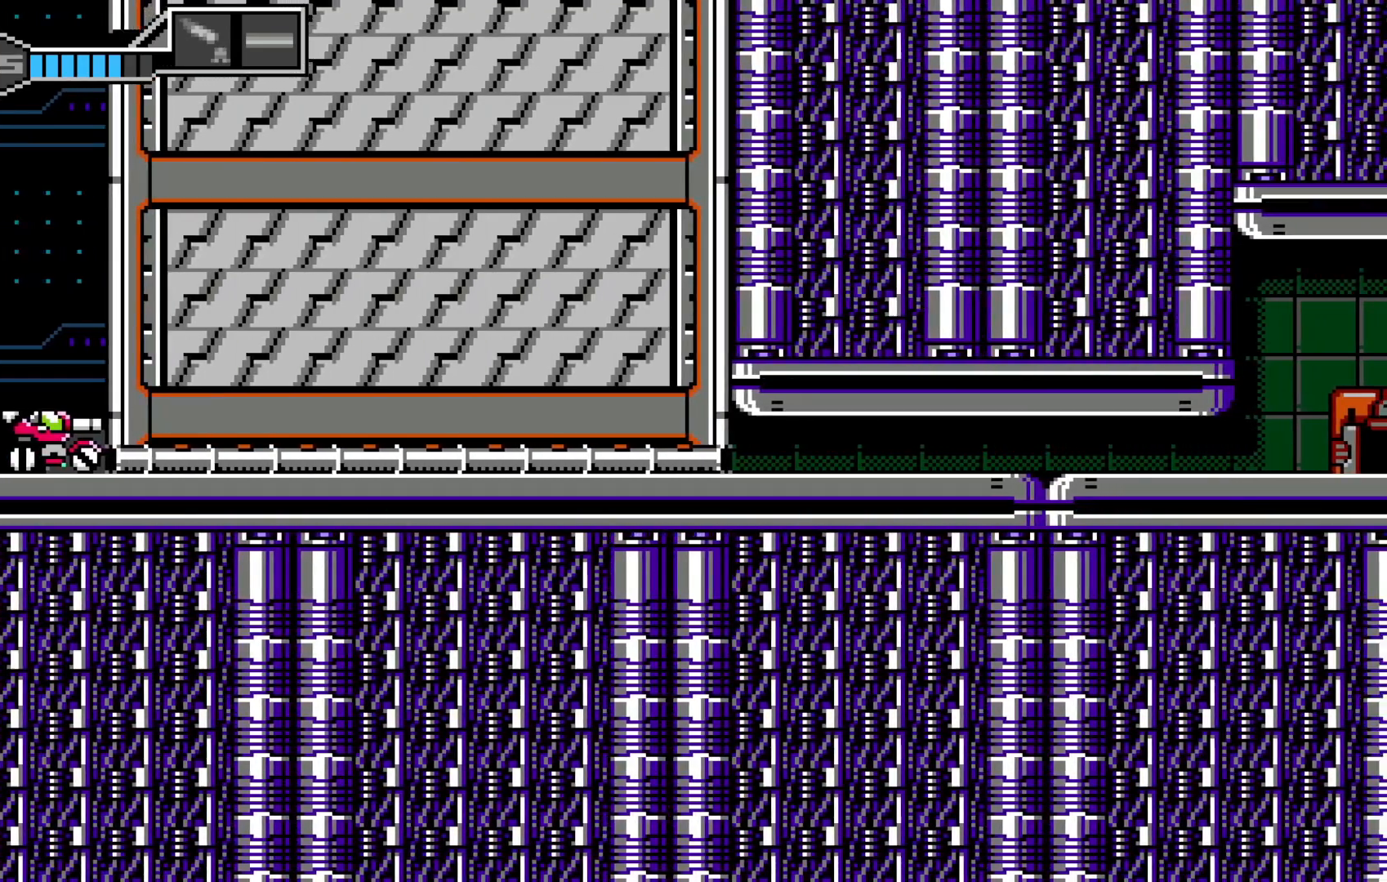
{"buttons": [], "left_stick": "right"}
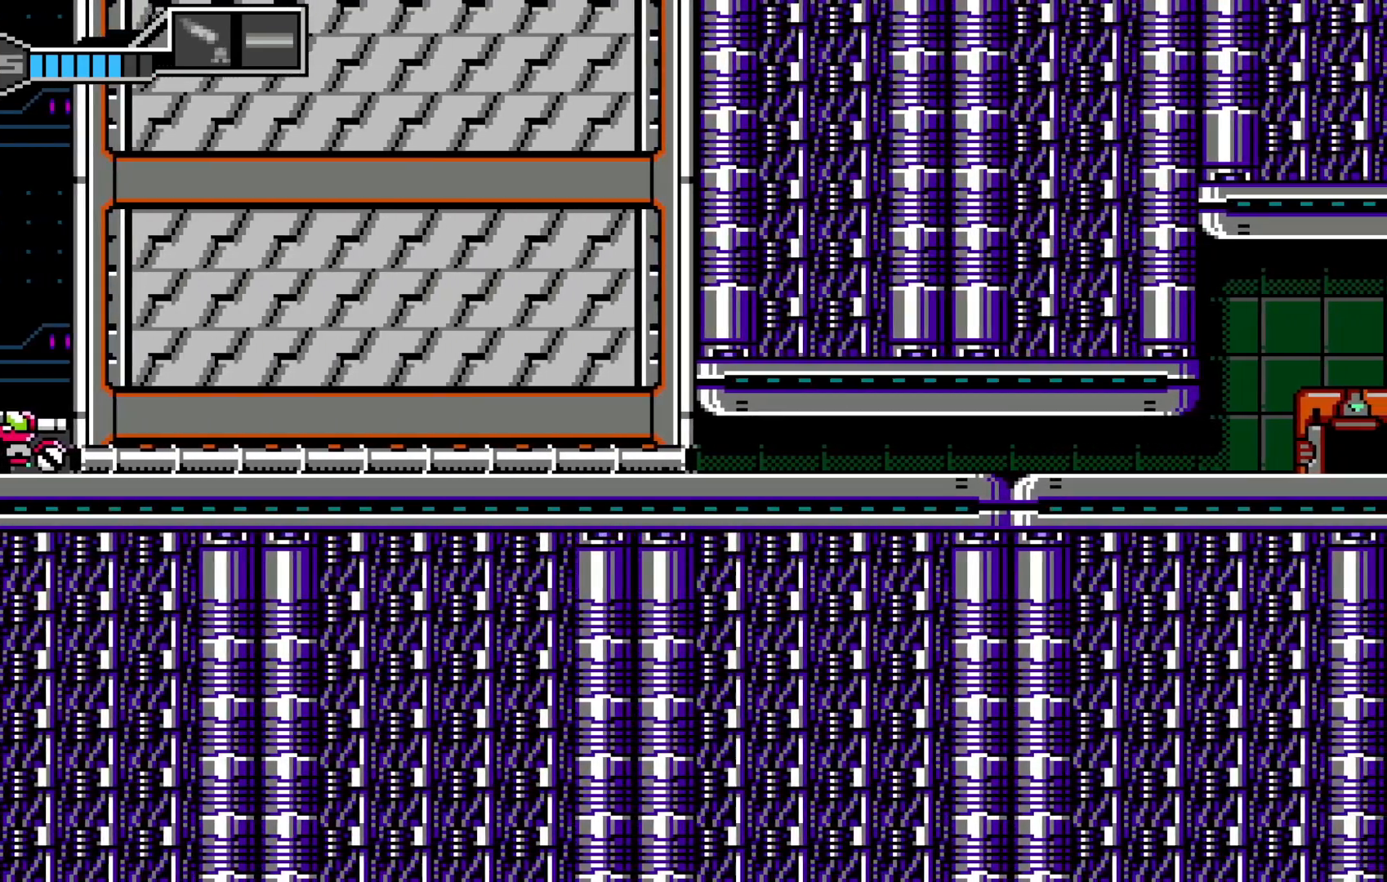
{"buttons": ["START"], "left_stick": "right"}
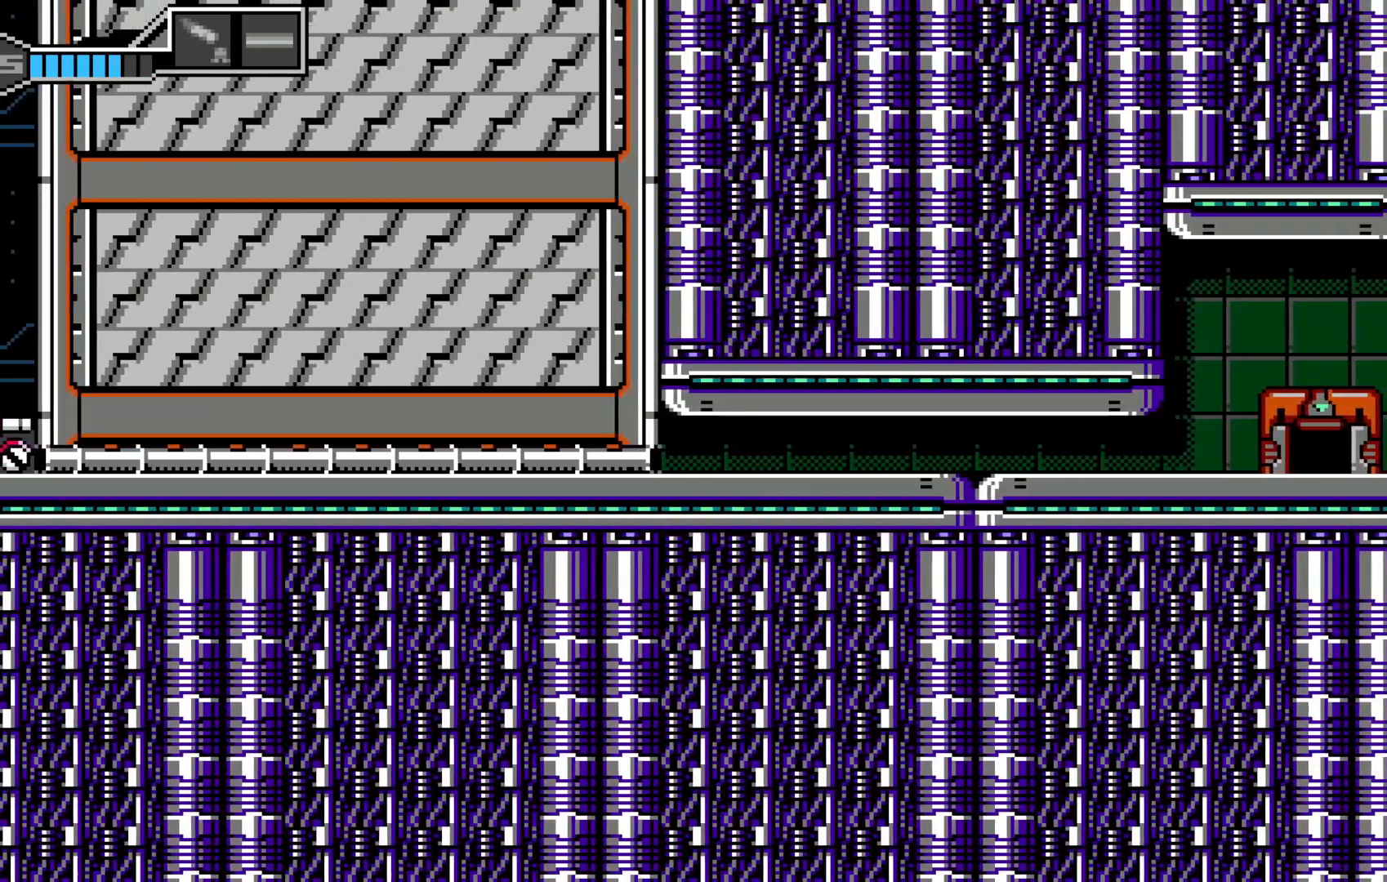
{"buttons": [], "left_stick": "right"}
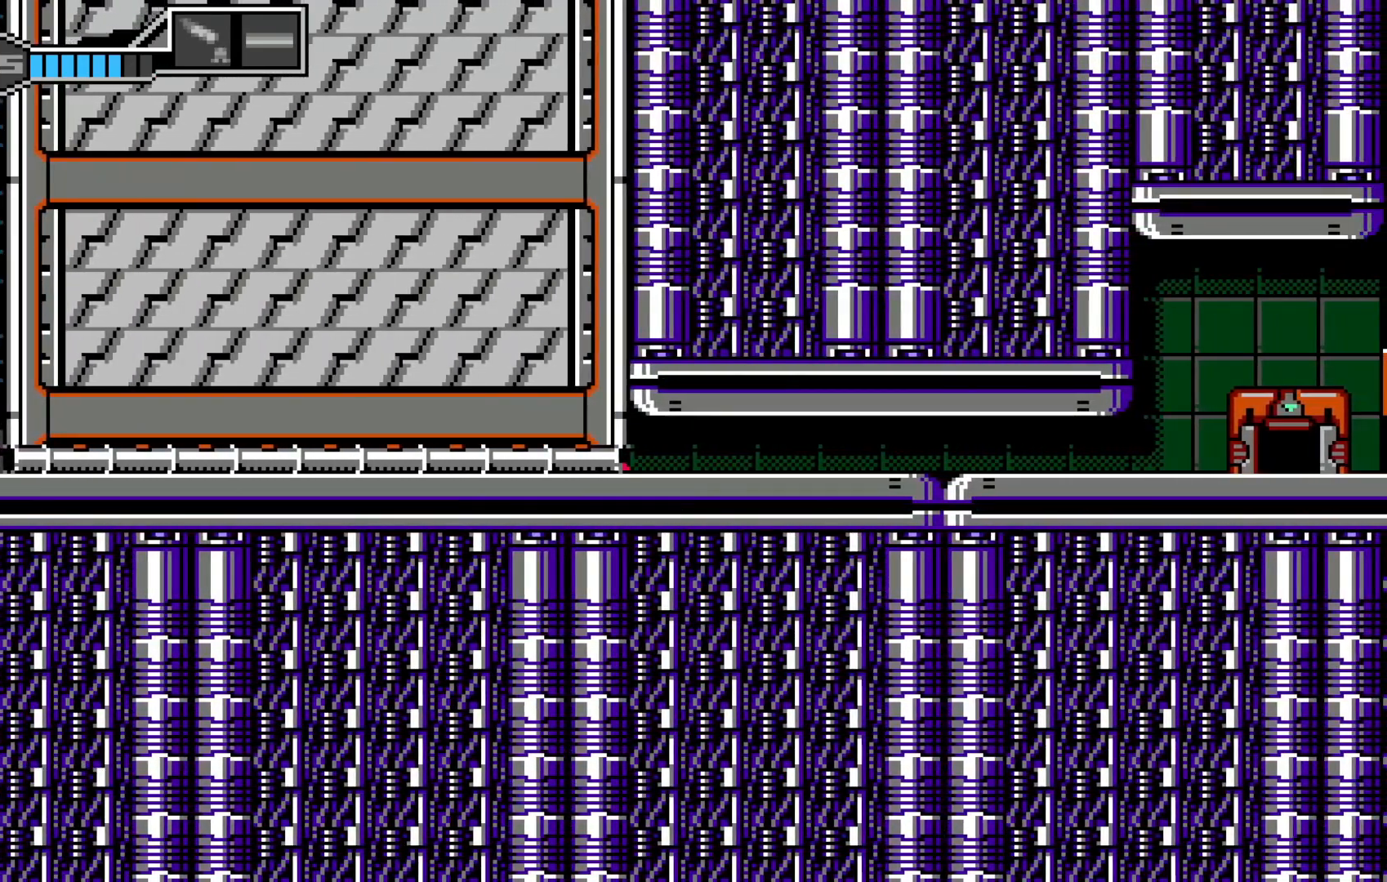
{"buttons": ["DPAD_DOWN"], "left_stick": "right"}